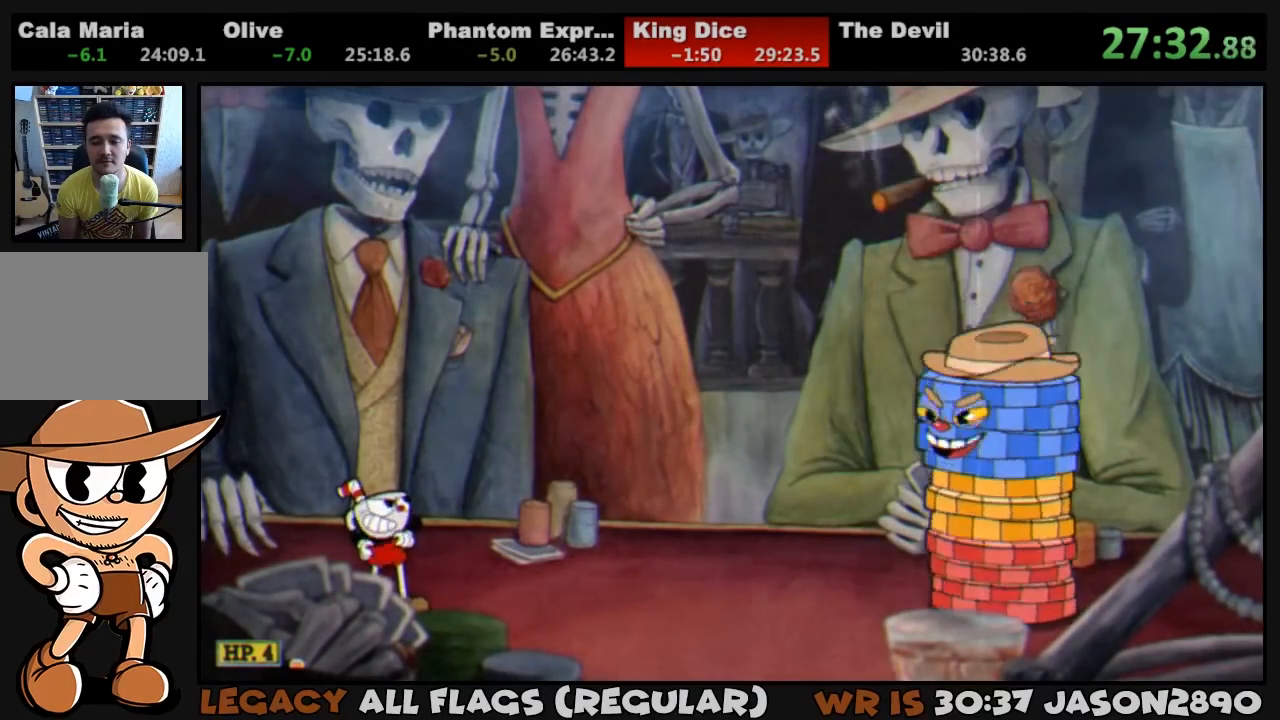
Gameplay with a controller (PlayStation layout); each line is a JSON object with the inputs held at the frame after it. "events" lists button and stick changes between this image and that frame as [ms after this image, input, new state], when the widget could be followed in between.
{"buttons": ["TRIANGLE", "L1", "DPAD_UP"], "left_stick": "center", "right_stick": "center", "events": [[17, "TRIANGLE", "up"], [83, "TRIANGLE", "down"], [150, "TRIANGLE", "up"], [217, "TRIANGLE", "down"], [283, "TRIANGLE", "up"], [350, "TRIANGLE", "down"], [417, "TRIANGLE", "up"], [483, "TRIANGLE", "down"]]}
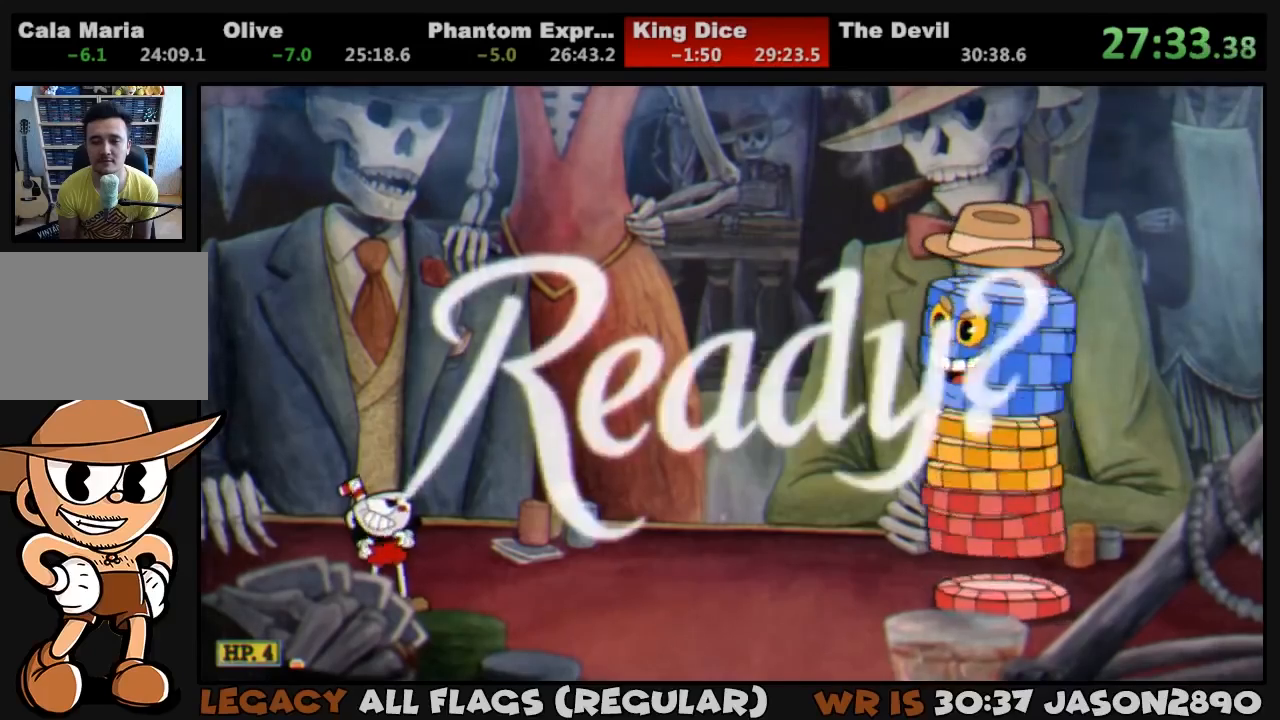
{"buttons": ["TRIANGLE", "L1", "DPAD_UP"], "left_stick": "center", "right_stick": "center", "events": [[17, "TRIANGLE", "up"], [83, "TRIANGLE", "down"], [150, "TRIANGLE", "up"], [217, "TRIANGLE", "down"], [283, "TRIANGLE", "up"], [350, "TRIANGLE", "down"], [417, "TRIANGLE", "up"], [483, "TRIANGLE", "down"]]}
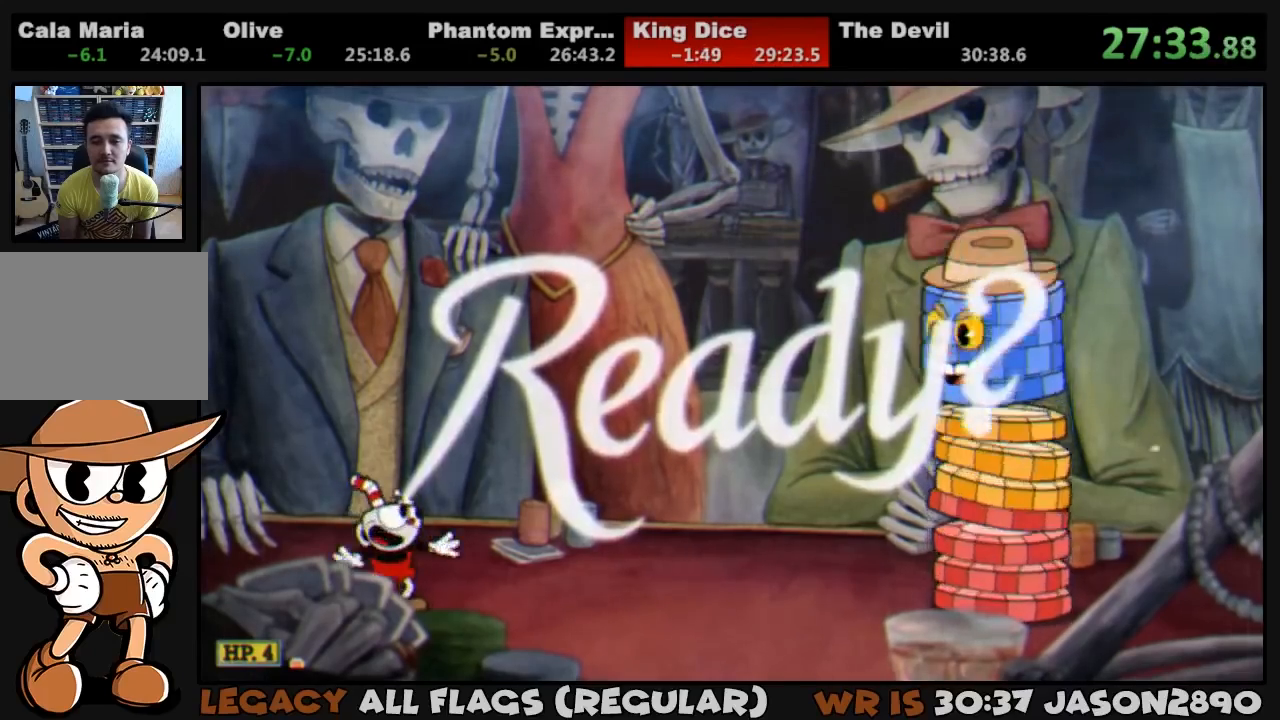
{"buttons": ["TRIANGLE", "L1", "DPAD_UP"], "left_stick": "center", "right_stick": "center", "events": [[50, "TRIANGLE", "up"], [117, "TRIANGLE", "down"], [150, "TRIANGLE", "up"], [217, "TRIANGLE", "down"], [283, "TRIANGLE", "up"], [350, "TRIANGLE", "down"], [417, "TRIANGLE", "up"], [483, "TRIANGLE", "down"]]}
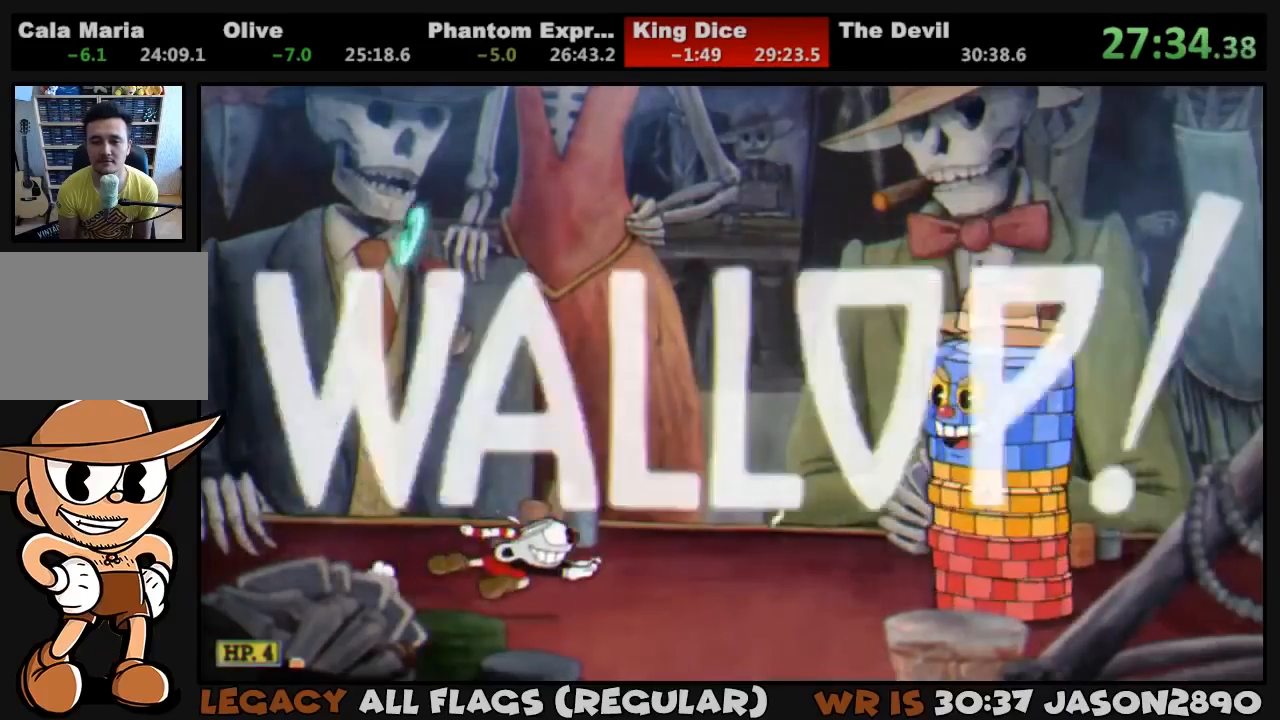
{"buttons": ["TRIANGLE", "L1", "DPAD_UP"], "left_stick": "center", "right_stick": "center", "events": [[50, "TRIANGLE", "up"], [83, "TRIANGLE", "down"], [150, "TRIANGLE", "up"], [217, "TRIANGLE", "down"], [283, "TRIANGLE", "up"], [350, "TRIANGLE", "down"], [417, "TRIANGLE", "up"], [450, "TRIANGLE", "down"]]}
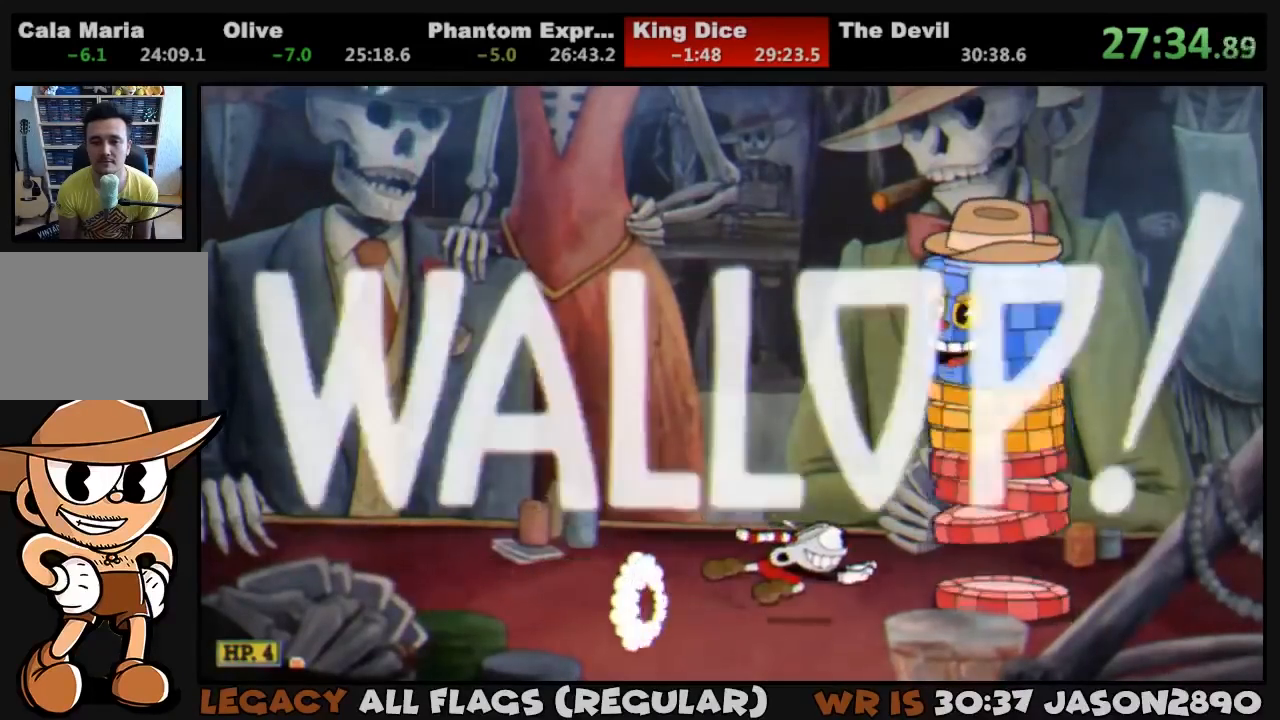
{"buttons": ["L1", "DPAD_UP"], "left_stick": "center", "right_stick": "center", "events": [[17, "TRIANGLE", "up"], [83, "TRIANGLE", "down"], [117, "TRIANGLE", "up"], [183, "SQUARE", "down"], [250, "SQUARE", "up"], [283, "SQUARE", "down"], [317, "SQUARE", "up"], [383, "SQUARE", "down"], [450, "SQUARE", "up"]]}
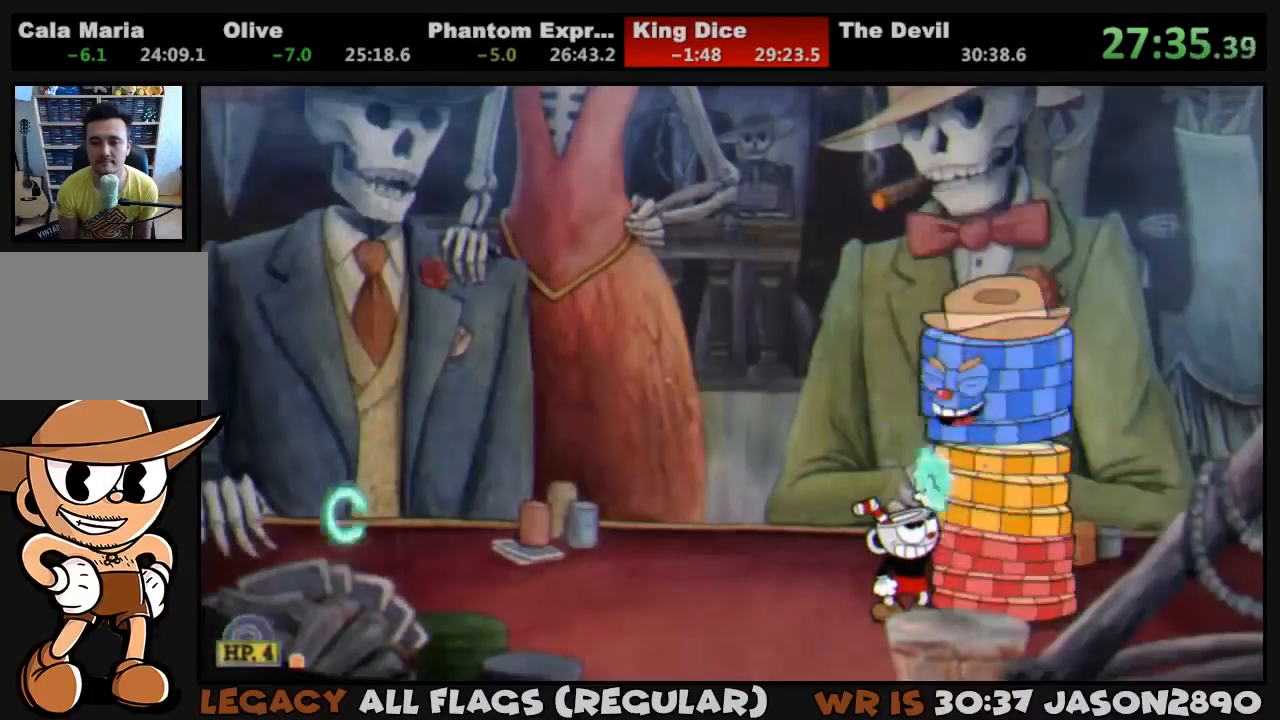
{"buttons": ["L1", "DPAD_UP"], "left_stick": "center", "right_stick": "center", "events": [[17, "SQUARE", "down"], [50, "SQUARE", "up"], [150, "SQUARE", "down"], [183, "SQUARE", "up"], [250, "SQUARE", "down"], [317, "SQUARE", "up"], [383, "SQUARE", "down"], [417, "SQUARE", "up"]]}
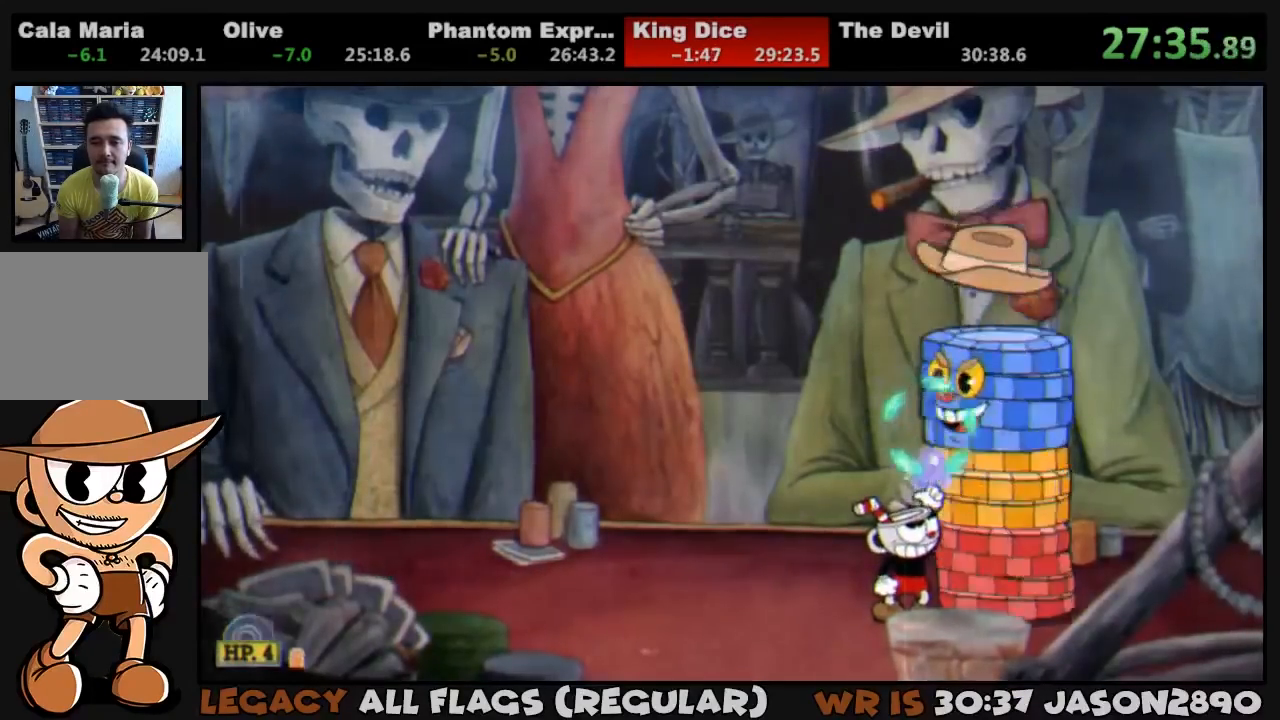
{"buttons": ["SQUARE", "L1", "DPAD_UP"], "left_stick": "center", "right_stick": "center", "events": [[17, "SQUARE", "down"], [50, "SQUARE", "up"], [117, "SQUARE", "down"], [150, "SQUARE", "up"], [250, "SQUARE", "down"], [283, "SQUARE", "up"], [350, "SQUARE", "down"], [417, "SQUARE", "up"], [483, "SQUARE", "down"]]}
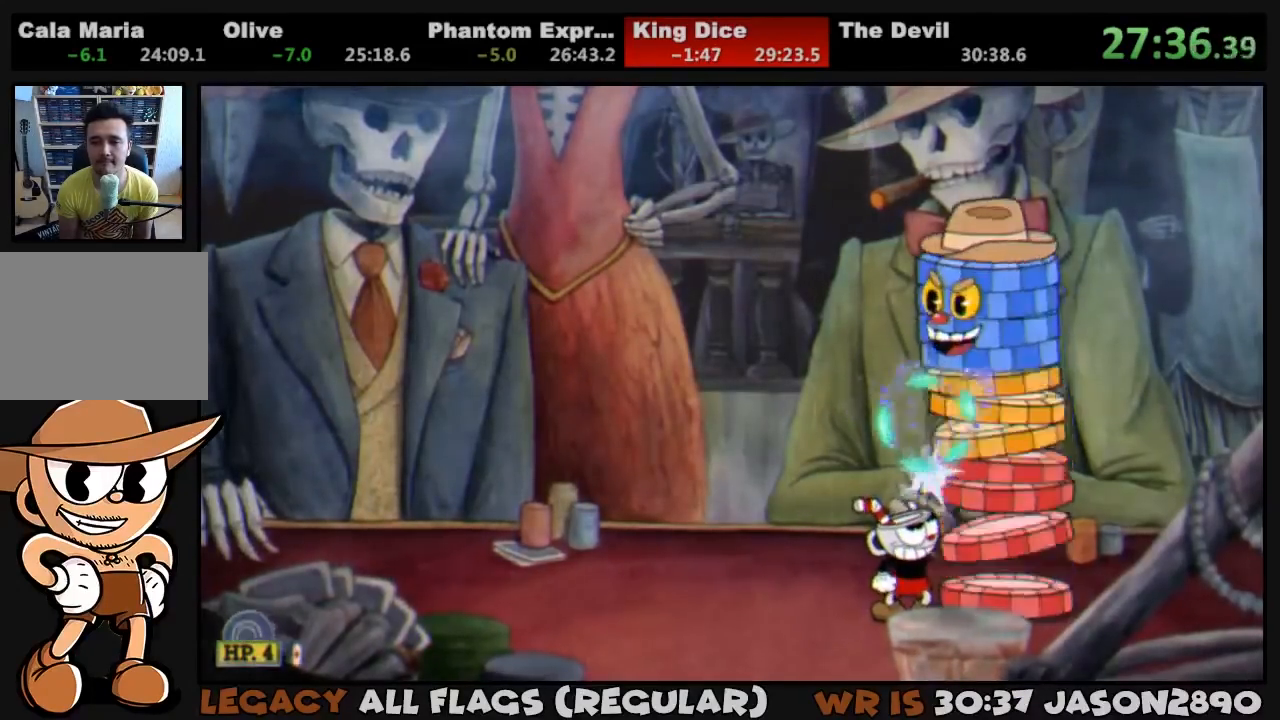
{"buttons": ["SQUARE", "L1", "DPAD_UP"], "left_stick": "center", "right_stick": "center", "events": [[50, "SQUARE", "up"], [83, "SQUARE", "down"], [150, "SQUARE", "up"], [217, "SQUARE", "down"], [283, "SQUARE", "up"], [350, "SQUARE", "down"], [417, "SQUARE", "up"], [483, "SQUARE", "down"]]}
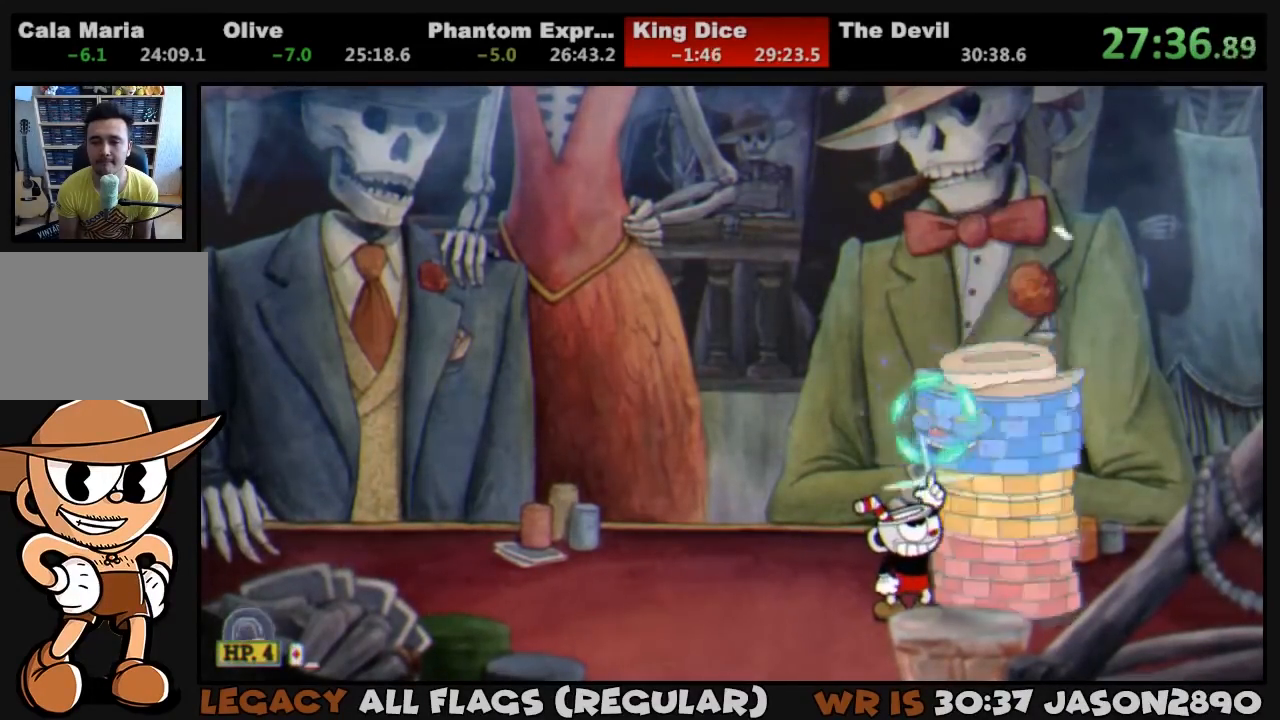
{"buttons": ["SQUARE", "L1", "DPAD_UP"], "left_stick": "center", "right_stick": "center", "events": [[17, "SQUARE", "up"], [83, "SQUARE", "down"], [150, "SQUARE", "up"], [217, "SQUARE", "down"], [250, "SQUARE", "up"], [350, "SQUARE", "down"], [383, "SQUARE", "up"], [450, "SQUARE", "down"]]}
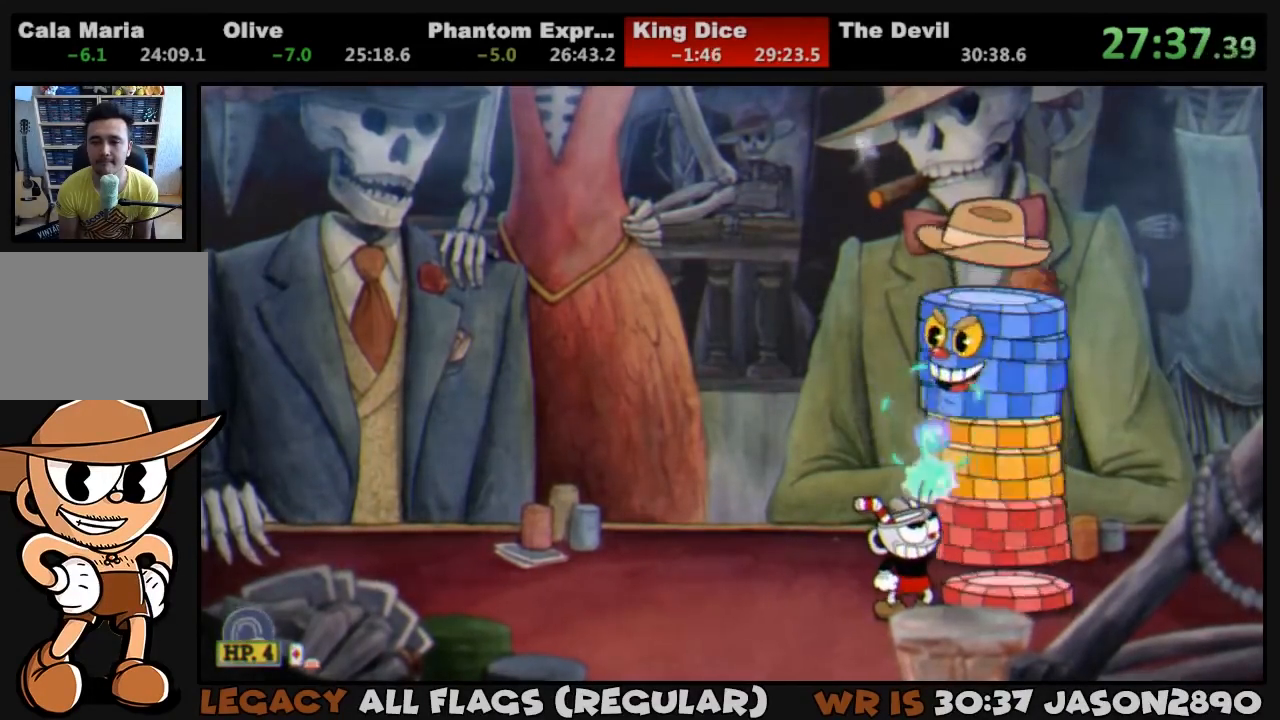
{"buttons": ["SQUARE", "L1", "DPAD_UP"], "left_stick": "center", "right_stick": "center", "events": [[17, "SQUARE", "up"], [83, "SQUARE", "down"], [150, "SQUARE", "up"], [217, "SQUARE", "down"], [283, "SQUARE", "up"], [350, "SQUARE", "down"], [417, "SQUARE", "up"], [450, "SQUARE", "down"]]}
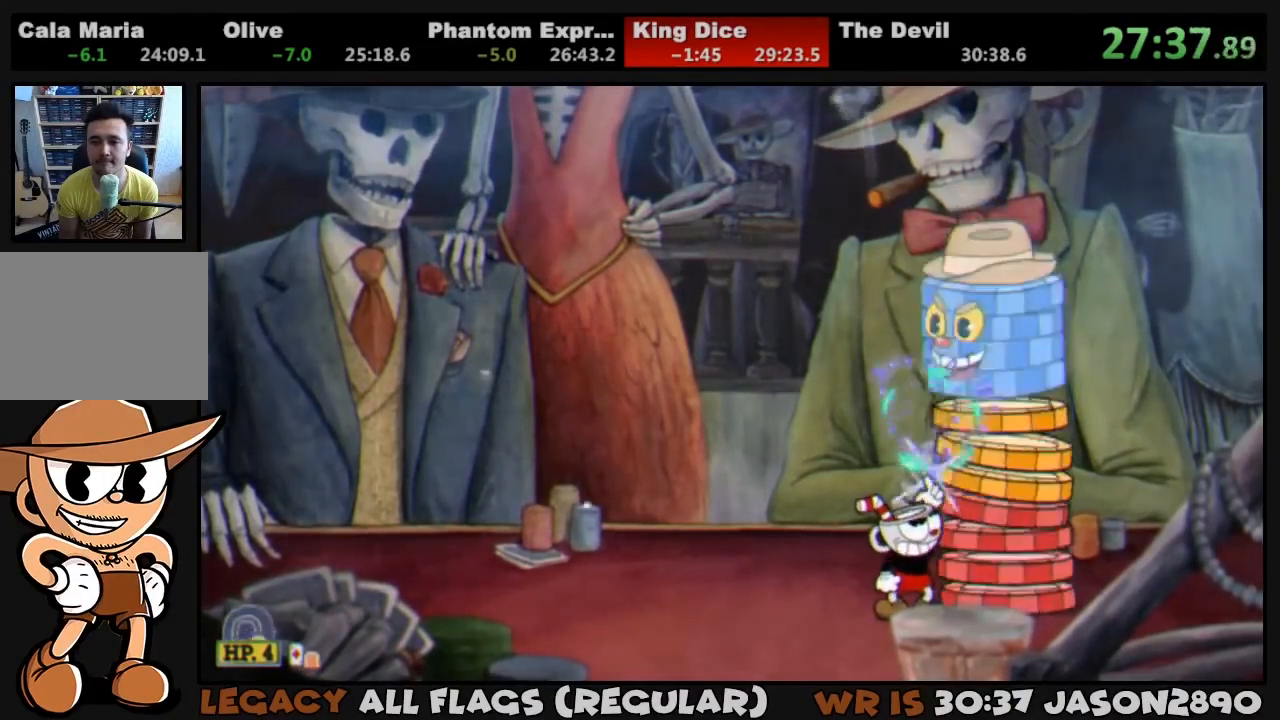
{"buttons": ["CROSS", "SQUARE", "L1", "DPAD_UP", "DPAD_LEFT"], "left_stick": "center", "right_stick": "center", "events": [[17, "SQUARE", "up"], [83, "SQUARE", "down"], [150, "SQUARE", "up"], [217, "SQUARE", "down"], [250, "SQUARE", "up"], [317, "SQUARE", "down"], [350, "SQUARE", "up"], [417, "CROSS", "down"], [417, "SQUARE", "down"], [483, "DPAD_LEFT", "down"]]}
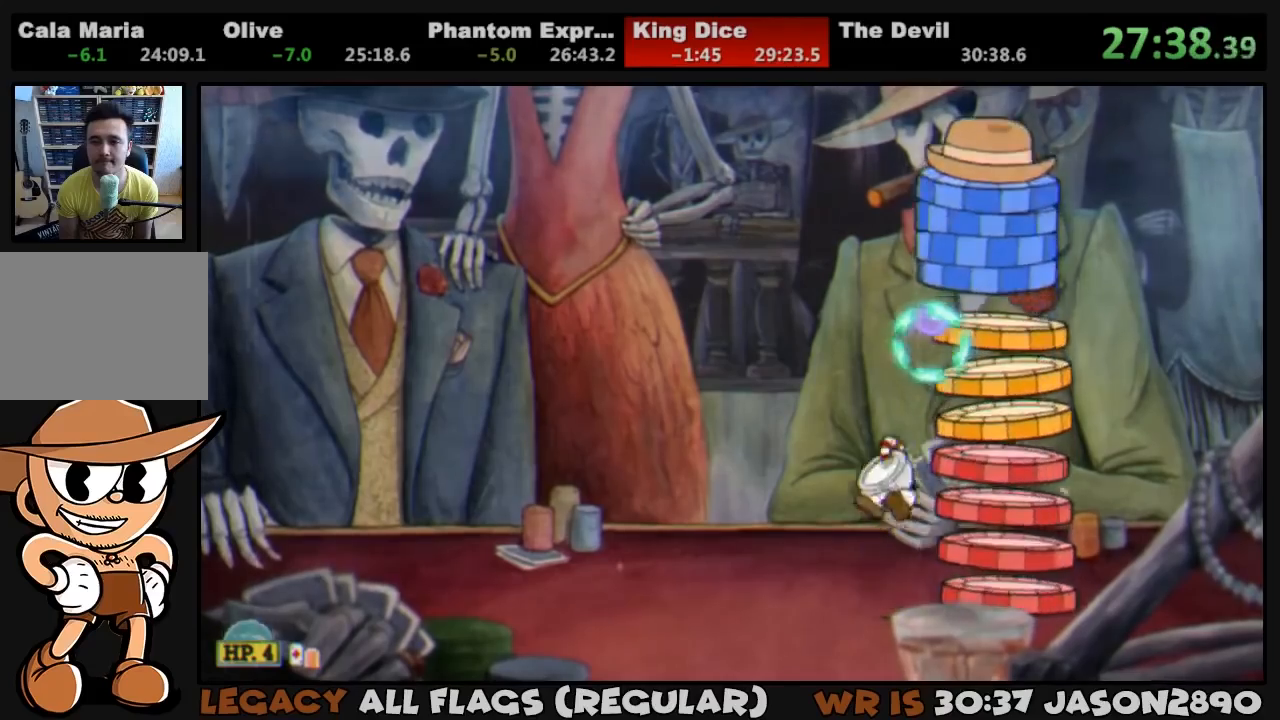
{"buttons": ["L1", "DPAD_UP", "DPAD_RIGHT"], "left_stick": "center", "right_stick": "center", "events": [[83, "CROSS", "up"], [117, "SQUARE", "up"], [150, "DPAD_LEFT", "up"], [183, "DPAD_RIGHT", "down"], [183, "SQUARE", "down"], [250, "SQUARE", "up"], [283, "L2", "down"], [283, "SQUARE", "down"], [350, "SQUARE", "up"], [417, "L2", "up"], [417, "SQUARE", "down"], [483, "SQUARE", "up"]]}
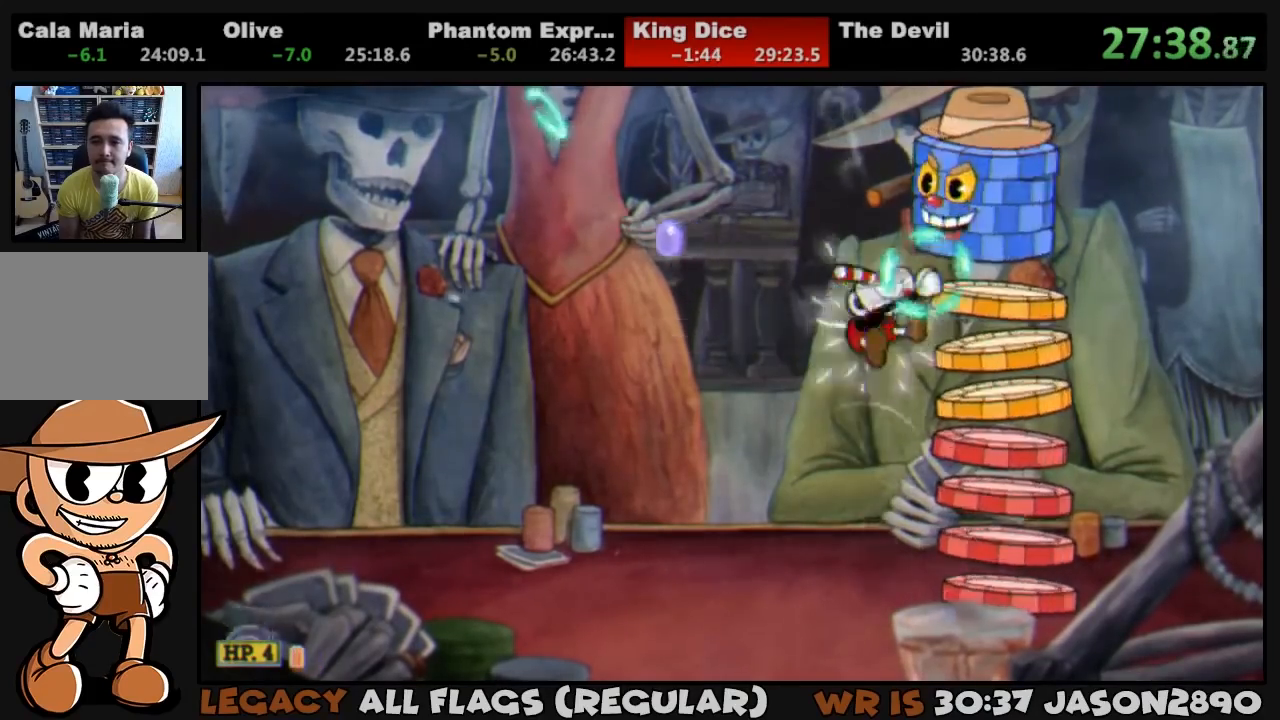
{"buttons": ["L1", "DPAD_UP", "DPAD_RIGHT"], "left_stick": "center", "right_stick": "center", "events": [[50, "SQUARE", "down"], [117, "SQUARE", "up"], [183, "SQUARE", "down"], [250, "SQUARE", "up"], [283, "SQUARE", "down"], [350, "SQUARE", "up"], [417, "SQUARE", "down"], [483, "SQUARE", "up"]]}
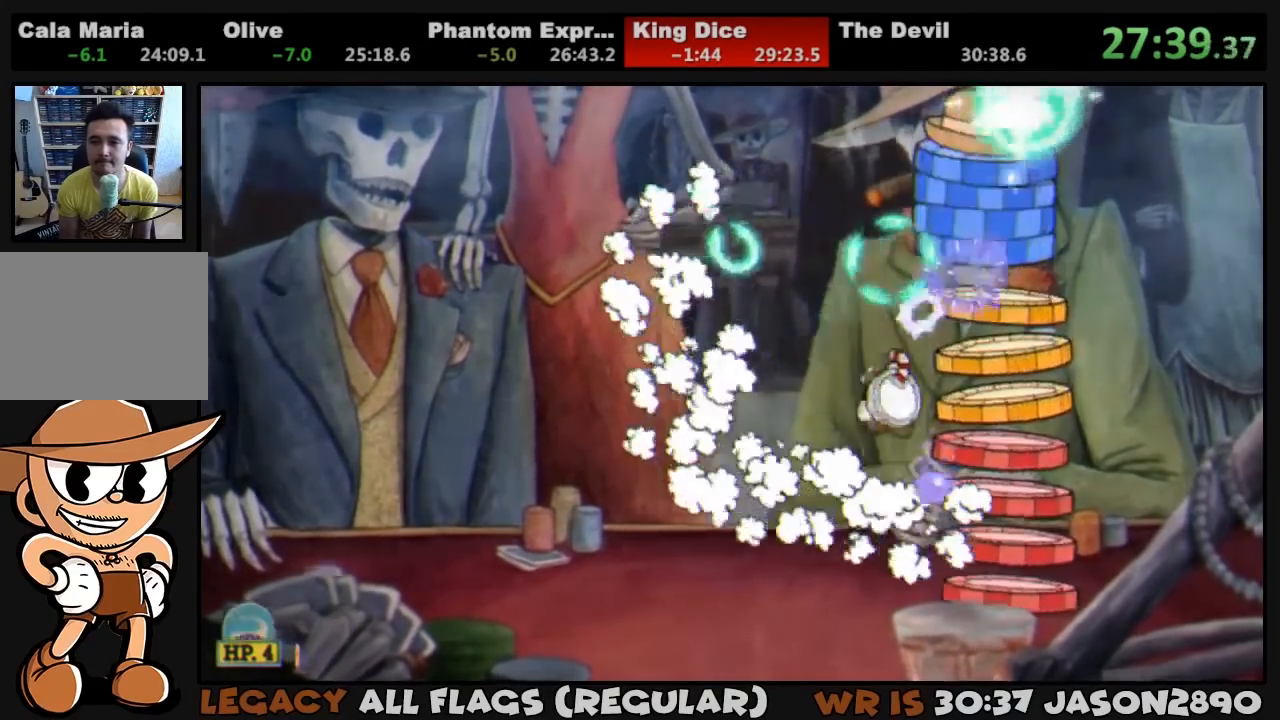
{"buttons": ["SQUARE", "L1", "DPAD_UP", "DPAD_LEFT"], "left_stick": "center", "right_stick": "center", "events": [[50, "SQUARE", "down"], [117, "DPAD_RIGHT", "up"], [117, "SQUARE", "up"], [183, "SQUARE", "down"], [217, "SQUARE", "up"], [283, "SQUARE", "down"], [350, "SQUARE", "up"], [383, "SQUARE", "down"], [417, "DPAD_LEFT", "down"]]}
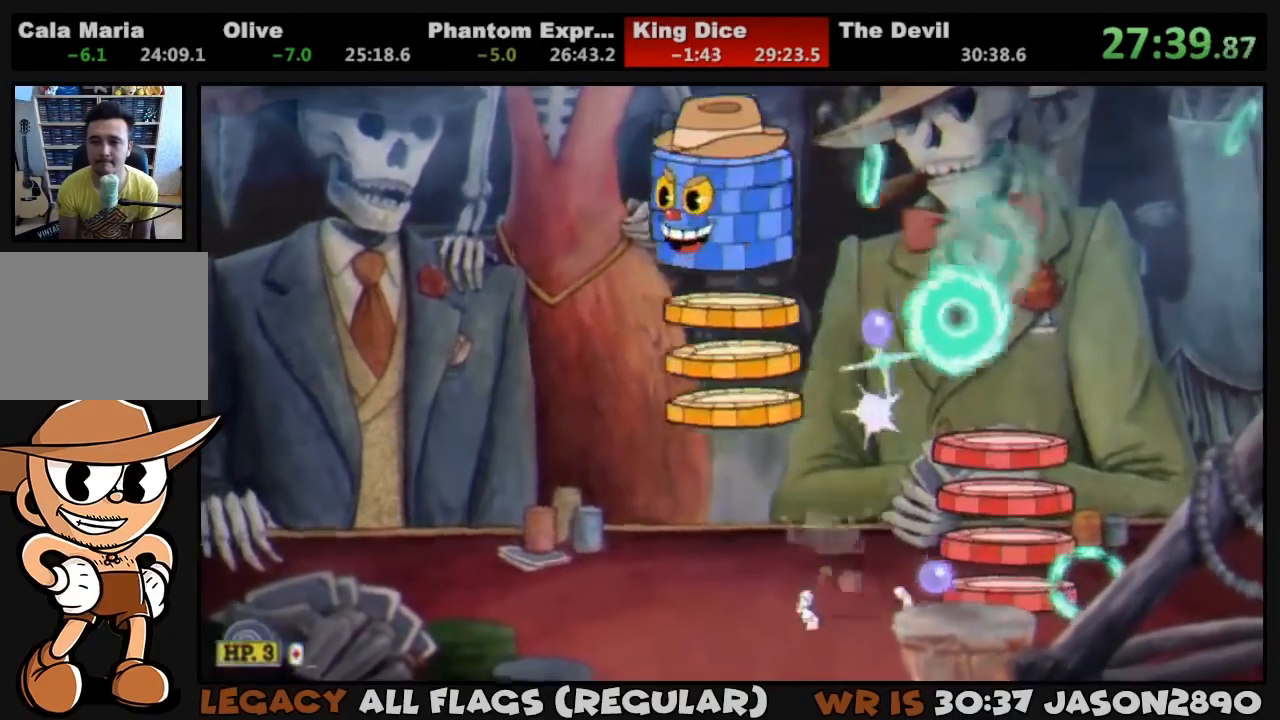
{"buttons": ["SQUARE", "L1", "DPAD_UP", "DPAD_LEFT"], "left_stick": "center", "right_stick": "center", "events": [[17, "CROSS", "down"], [150, "CROSS", "up"], [150, "SQUARE", "up"], [217, "SQUARE", "down"], [283, "SQUARE", "up"], [317, "SQUARE", "down"], [383, "SQUARE", "up"], [450, "SQUARE", "down"]]}
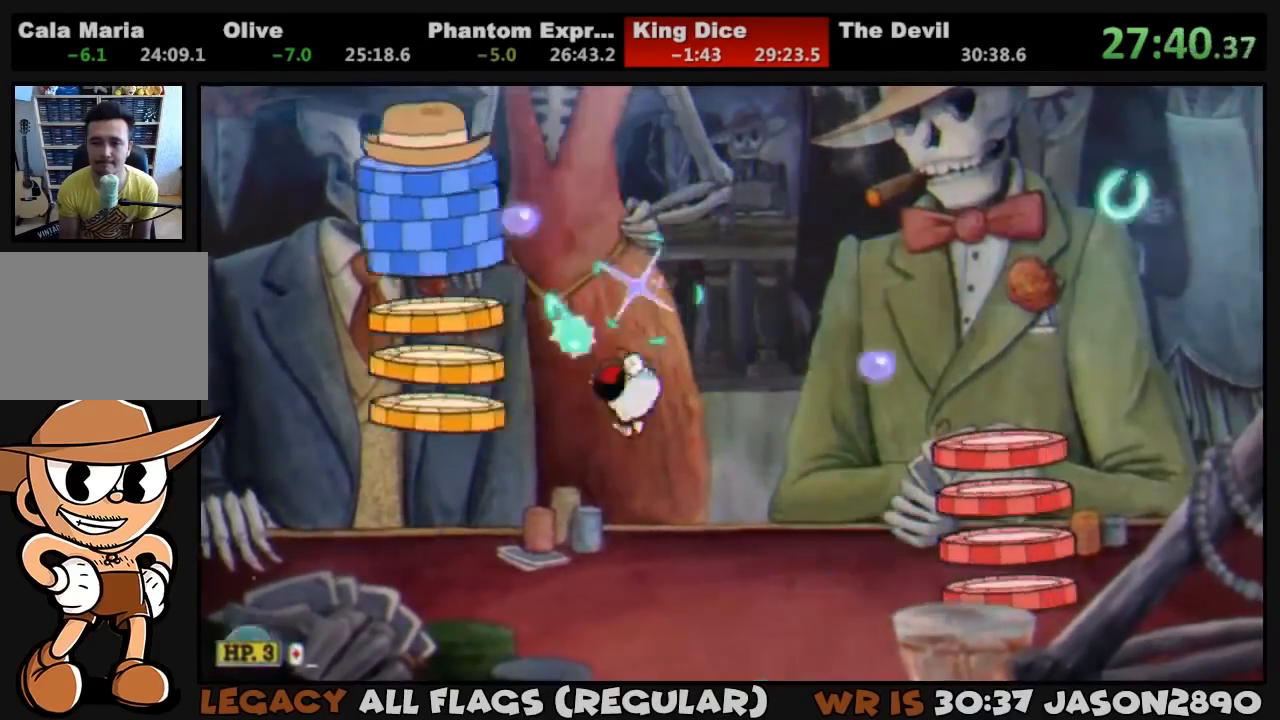
{"buttons": ["SQUARE", "L1", "DPAD_UP", "DPAD_LEFT"], "left_stick": "center", "right_stick": "center", "events": [[17, "SQUARE", "up"], [50, "SQUARE", "down"], [117, "SQUARE", "up"], [183, "SQUARE", "down"], [217, "CROSS", "down"], [283, "SQUARE", "up"], [317, "CROSS", "up"], [383, "SQUARE", "down"], [417, "SQUARE", "up"], [483, "SQUARE", "down"]]}
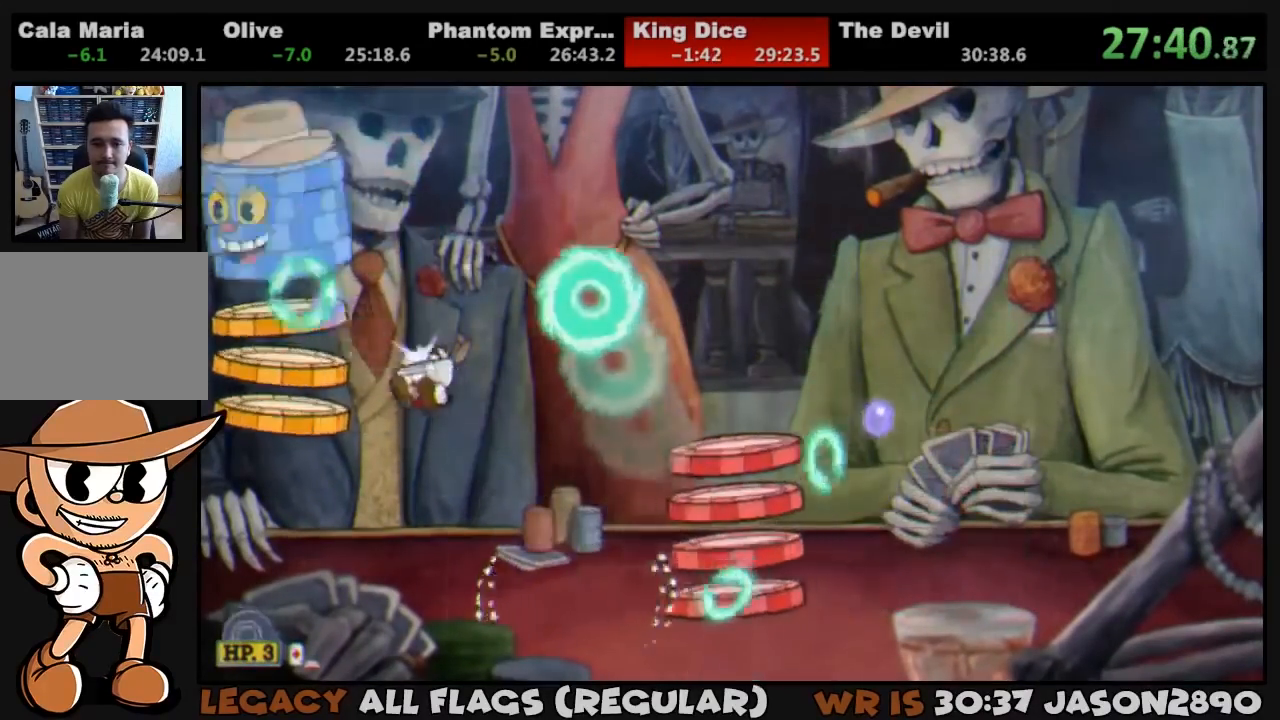
{"buttons": ["CROSS", "SQUARE", "L1", "DPAD_UP", "DPAD_RIGHT"], "left_stick": "center", "right_stick": "center", "events": [[17, "SQUARE", "up"], [83, "SQUARE", "down"], [117, "DPAD_LEFT", "up"], [150, "DPAD_UP", "up"], [150, "SQUARE", "up"], [250, "SQUARE", "down"], [283, "CROSS", "down"], [350, "DPAD_RIGHT", "down"], [350, "DPAD_UP", "down"]]}
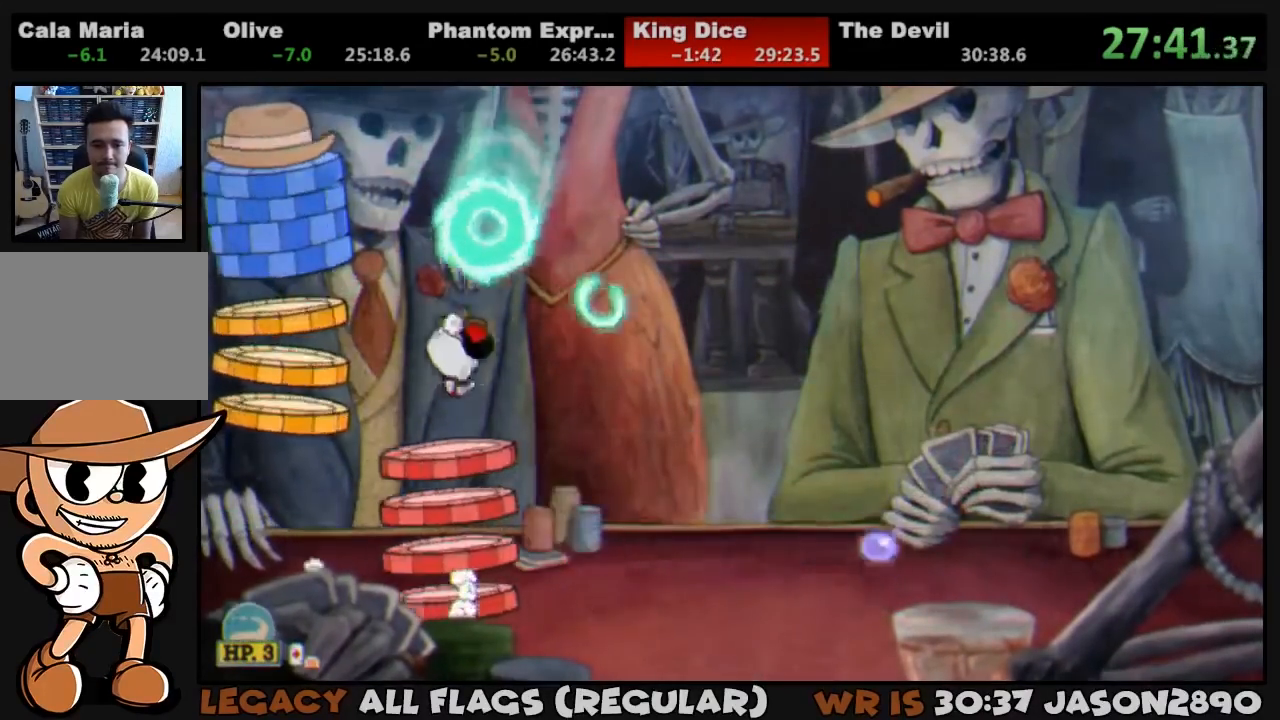
{"buttons": ["L1", "DPAD_UP"], "left_stick": "center", "right_stick": "center", "events": [[17, "CROSS", "up"], [50, "SQUARE", "up"], [150, "DPAD_LEFT", "down"], [150, "DPAD_RIGHT", "up"], [150, "SQUARE", "down"], [217, "SQUARE", "up"], [250, "DPAD_LEFT", "up"], [250, "SQUARE", "down"], [283, "DPAD_RIGHT", "down"], [317, "SQUARE", "up"], [383, "SQUARE", "down"], [450, "SQUARE", "up"], [483, "DPAD_RIGHT", "up"]]}
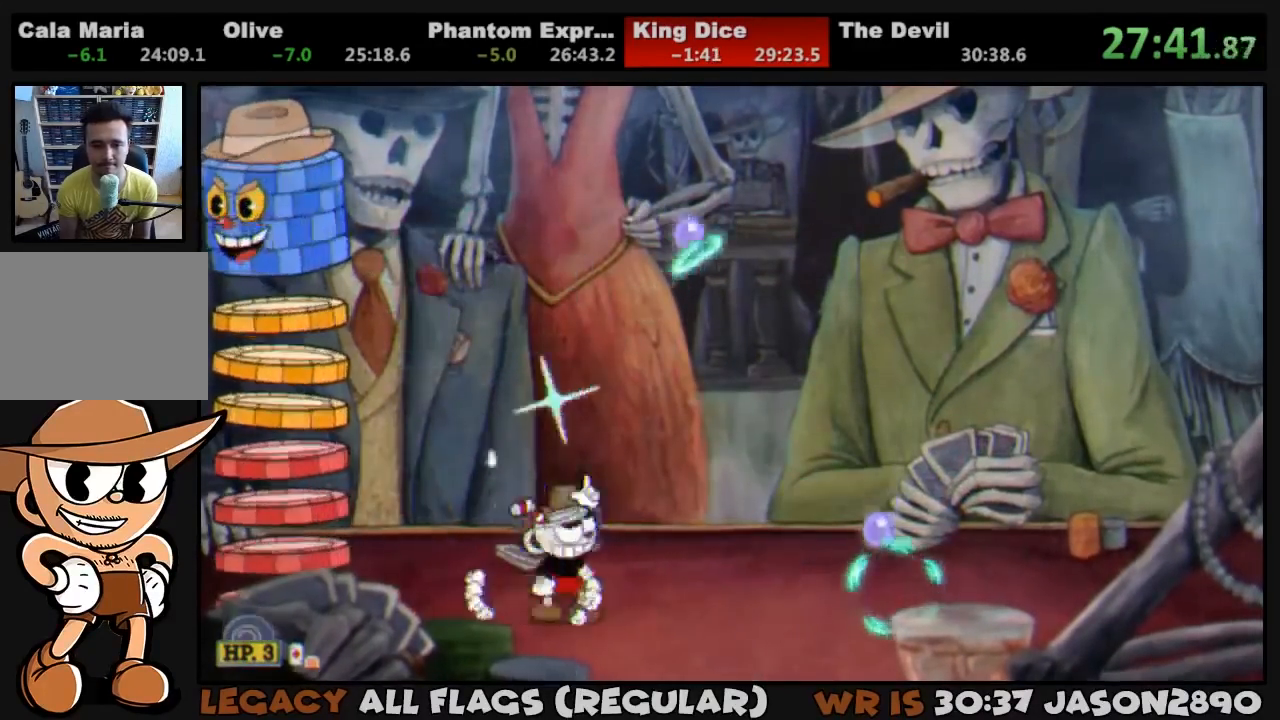
{"buttons": ["SQUARE", "L1"], "left_stick": "center", "right_stick": "center", "events": [[17, "CROSS", "down"], [17, "DPAD_LEFT", "down"], [17, "SQUARE", "down"], [150, "CROSS", "up"], [150, "SQUARE", "up"], [217, "DPAD_LEFT", "up"], [217, "DPAD_UP", "up"], [217, "SQUARE", "down"], [283, "SQUARE", "up"], [350, "L2", "down"], [350, "SQUARE", "down"], [417, "SQUARE", "up"], [450, "L2", "up"], [450, "SQUARE", "down"]]}
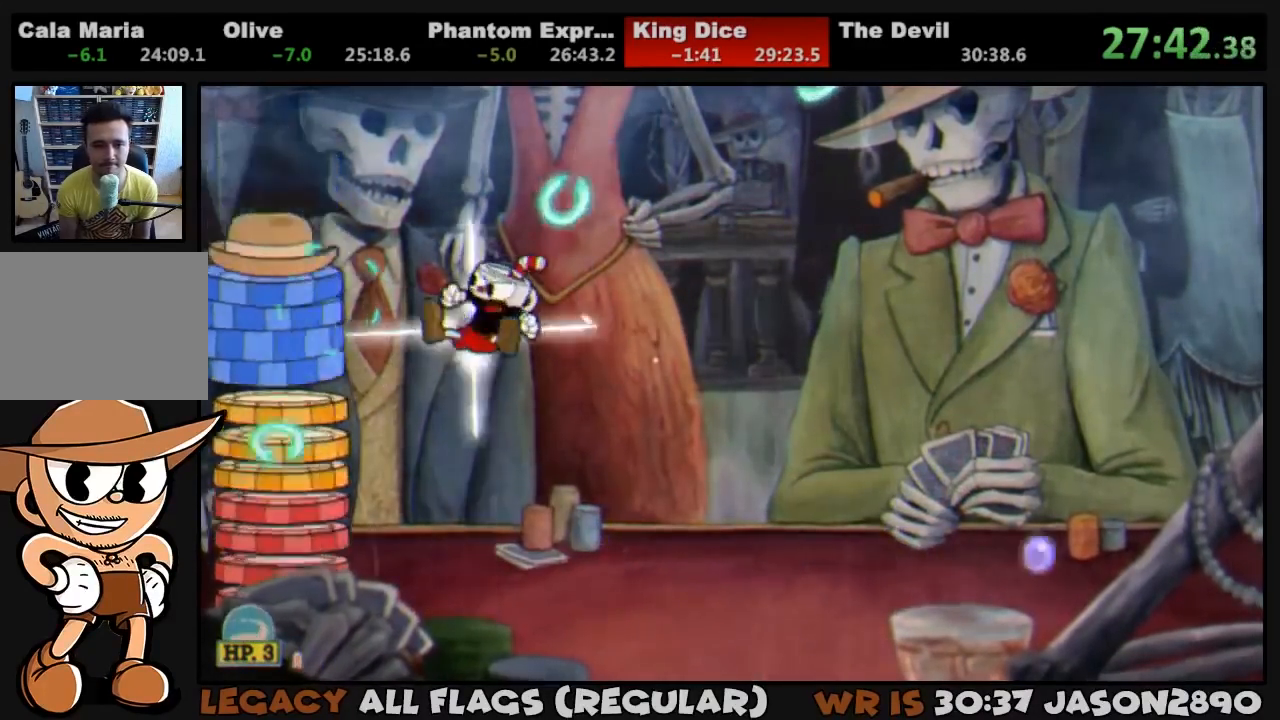
{"buttons": ["SQUARE", "L1", "DPAD_LEFT"], "left_stick": "center", "right_stick": "center", "events": [[50, "SQUARE", "up"], [83, "SQUARE", "down"], [150, "SQUARE", "up"], [217, "SQUARE", "down"], [283, "SQUARE", "up"], [350, "SQUARE", "down"], [383, "DPAD_LEFT", "down"]]}
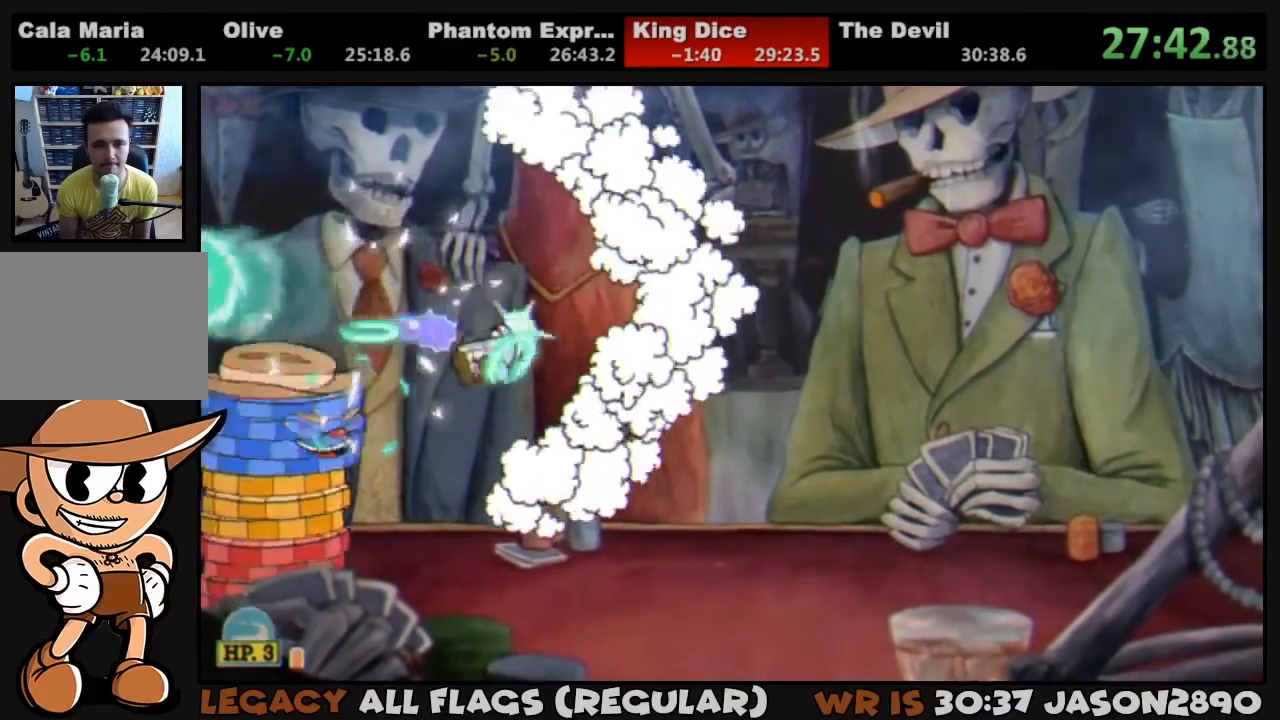
{"buttons": ["SQUARE", "L1"], "left_stick": "center", "right_stick": "center", "events": [[17, "DPAD_LEFT", "up"], [50, "SQUARE", "up"], [83, "SQUARE", "down"], [150, "SQUARE", "up"], [217, "CROSS", "down"], [217, "SQUARE", "down"], [383, "CROSS", "up"], [383, "SQUARE", "up"], [450, "SQUARE", "down"]]}
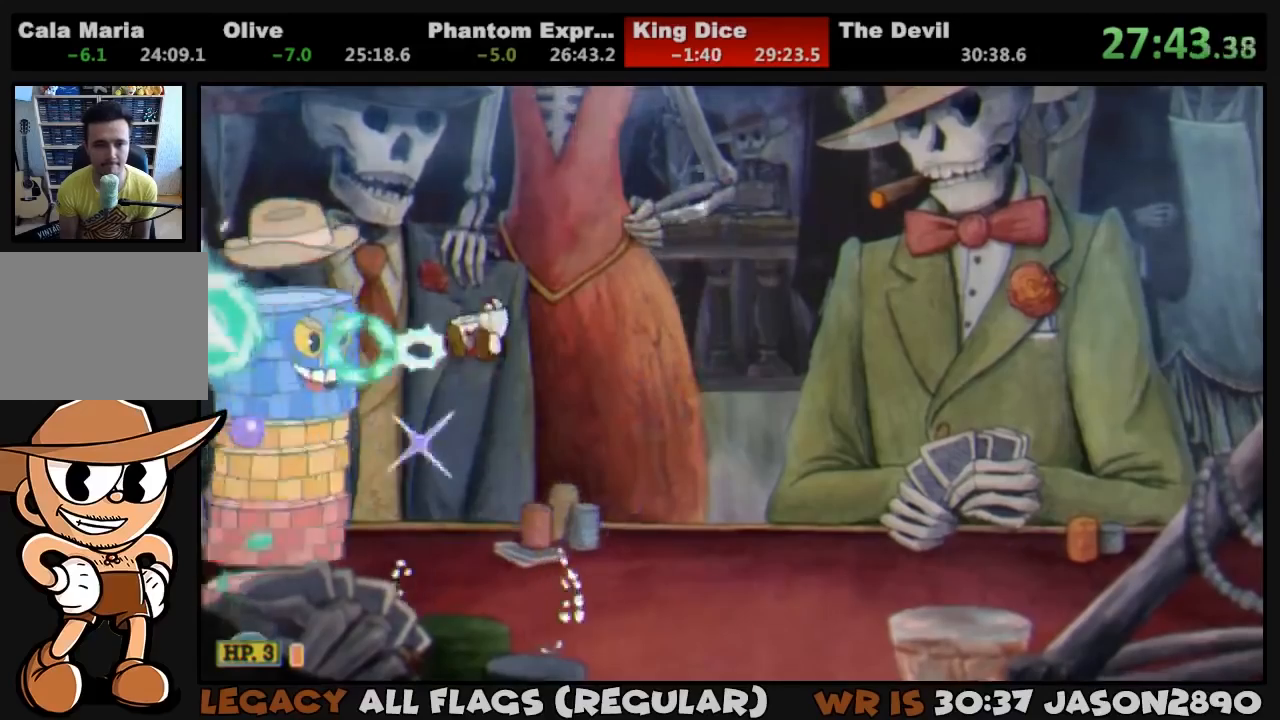
{"buttons": ["CROSS", "SQUARE", "L1"], "left_stick": "center", "right_stick": "center", "events": [[17, "SQUARE", "up"], [50, "SQUARE", "down"], [117, "SQUARE", "up"], [183, "SQUARE", "down"], [250, "SQUARE", "up"], [283, "SQUARE", "down"], [383, "SQUARE", "up"], [417, "CROSS", "down"], [417, "SQUARE", "down"]]}
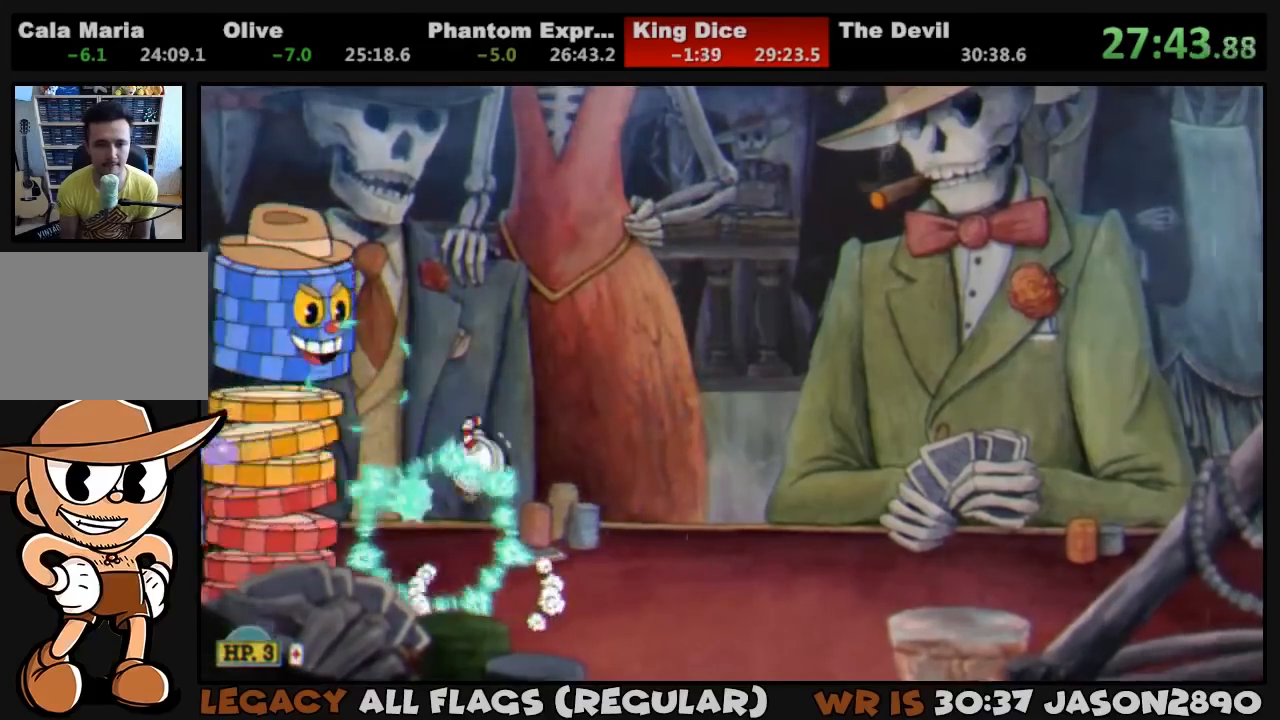
{"buttons": ["SQUARE", "L1"], "left_stick": "center", "right_stick": "center", "events": [[83, "CROSS", "up"], [83, "SQUARE", "up"], [150, "SQUARE", "down"], [183, "SQUARE", "up"], [217, "SQUARE", "down"], [283, "SQUARE", "up"], [350, "SQUARE", "down"], [450, "SQUARE", "up"], [483, "SQUARE", "down"]]}
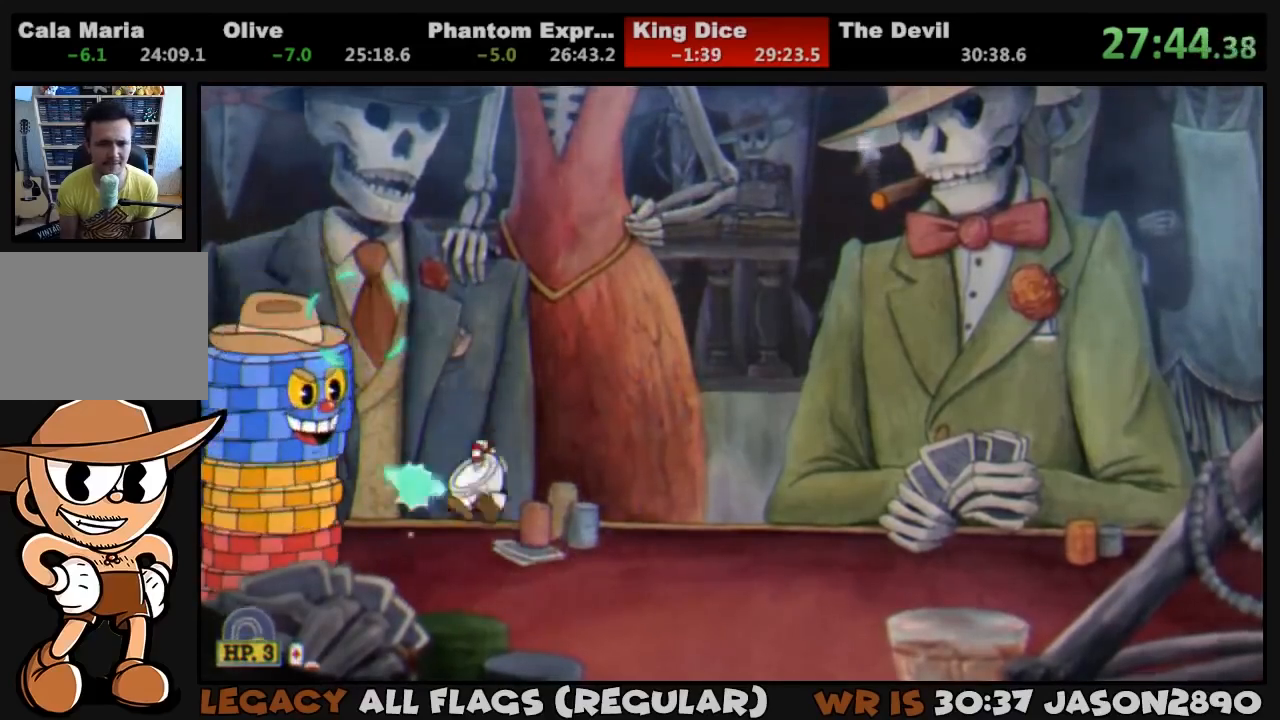
{"buttons": ["L1"], "left_stick": "center", "right_stick": "center", "events": [[50, "SQUARE", "up"], [117, "CROSS", "down"], [117, "SQUARE", "down"], [250, "CROSS", "up"], [250, "SQUARE", "up"], [317, "SQUARE", "down"], [383, "SQUARE", "up"], [417, "SQUARE", "down"], [483, "SQUARE", "up"]]}
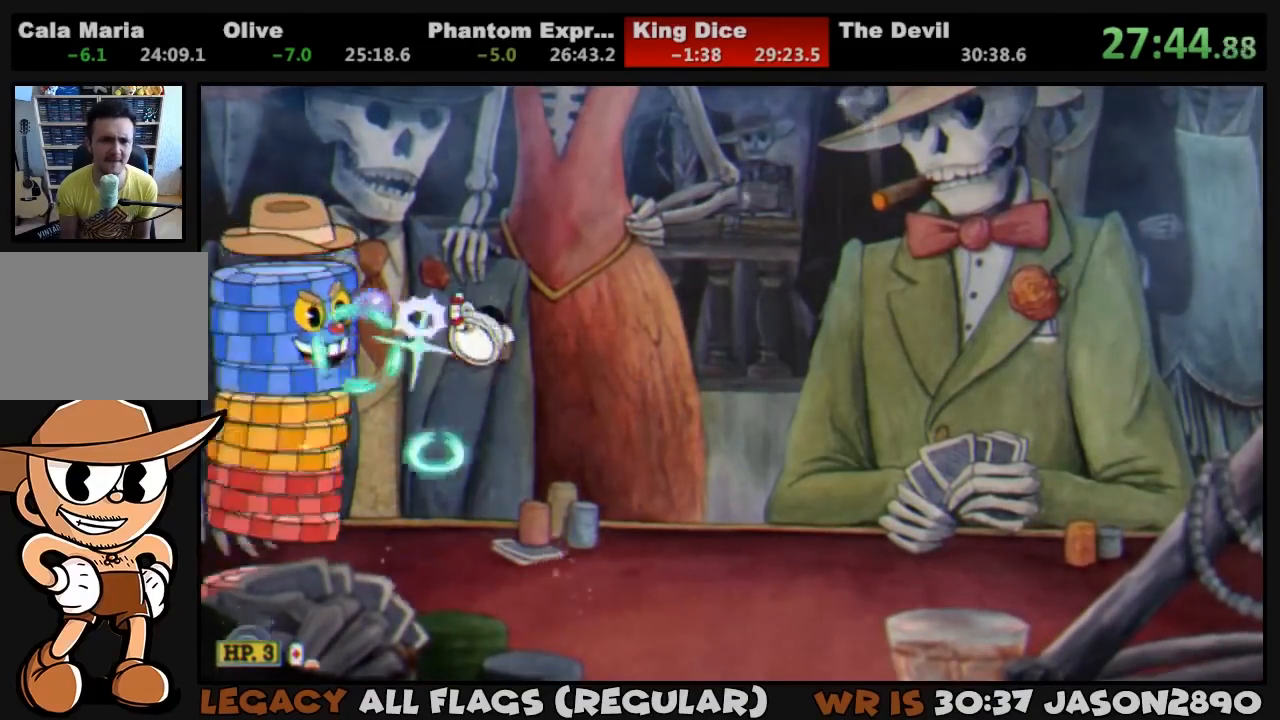
{"buttons": ["L1"], "left_stick": "center", "right_stick": "center", "events": [[50, "SQUARE", "down"], [117, "SQUARE", "up"], [150, "SQUARE", "down"], [250, "SQUARE", "up"], [283, "CROSS", "down"], [283, "SQUARE", "down"], [450, "CROSS", "up"], [450, "SQUARE", "up"]]}
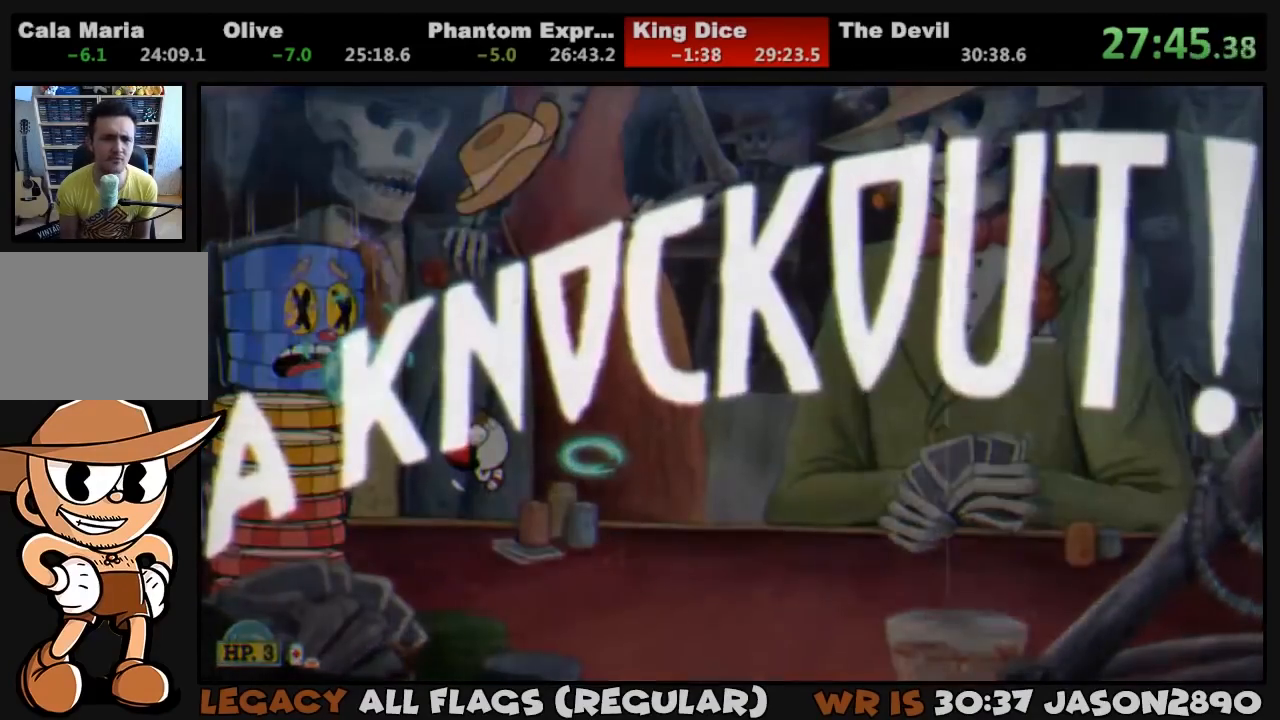
{"buttons": [], "left_stick": "center", "right_stick": "center", "events": [[83, "L1", "up"]]}
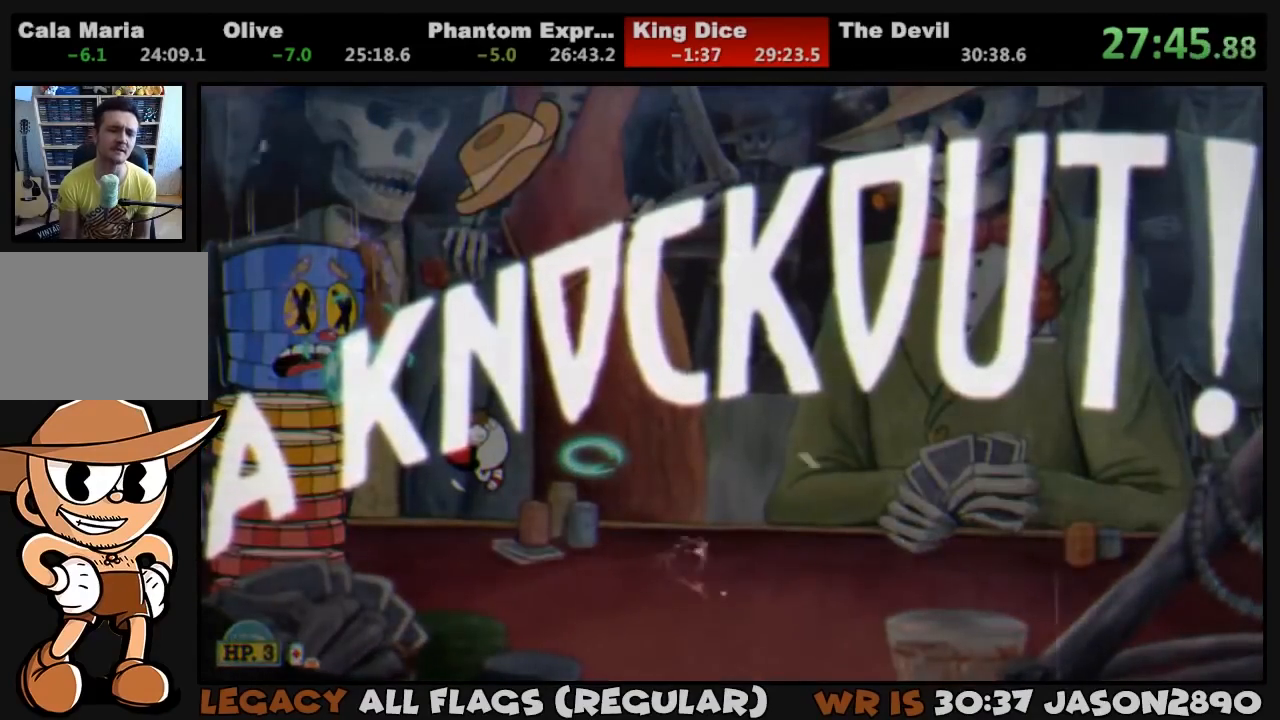
{"buttons": ["TRIANGLE", "DPAD_RIGHT"], "left_stick": "center", "right_stick": "center", "events": [[117, "DPAD_RIGHT", "down"], [383, "TRIANGLE", "down"]]}
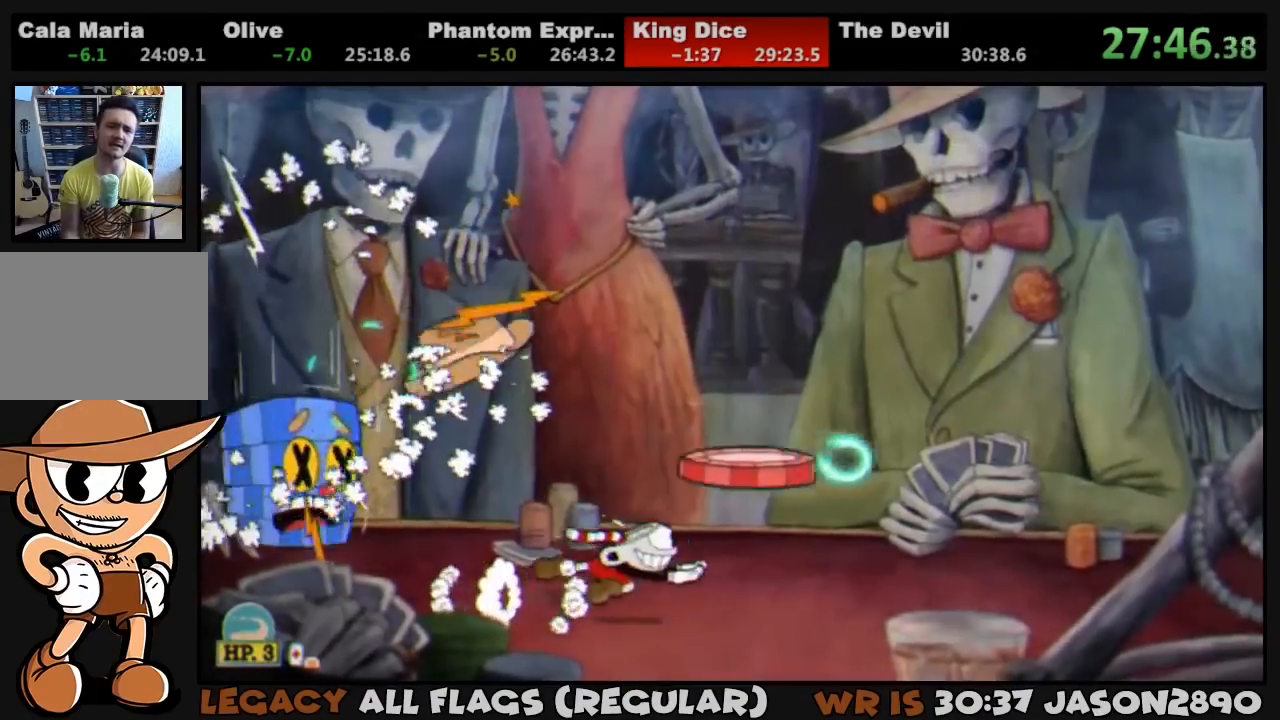
{"buttons": ["TRIANGLE", "DPAD_RIGHT"], "left_stick": "center", "right_stick": "center", "events": [[117, "TRIANGLE", "up"], [383, "TRIANGLE", "down"]]}
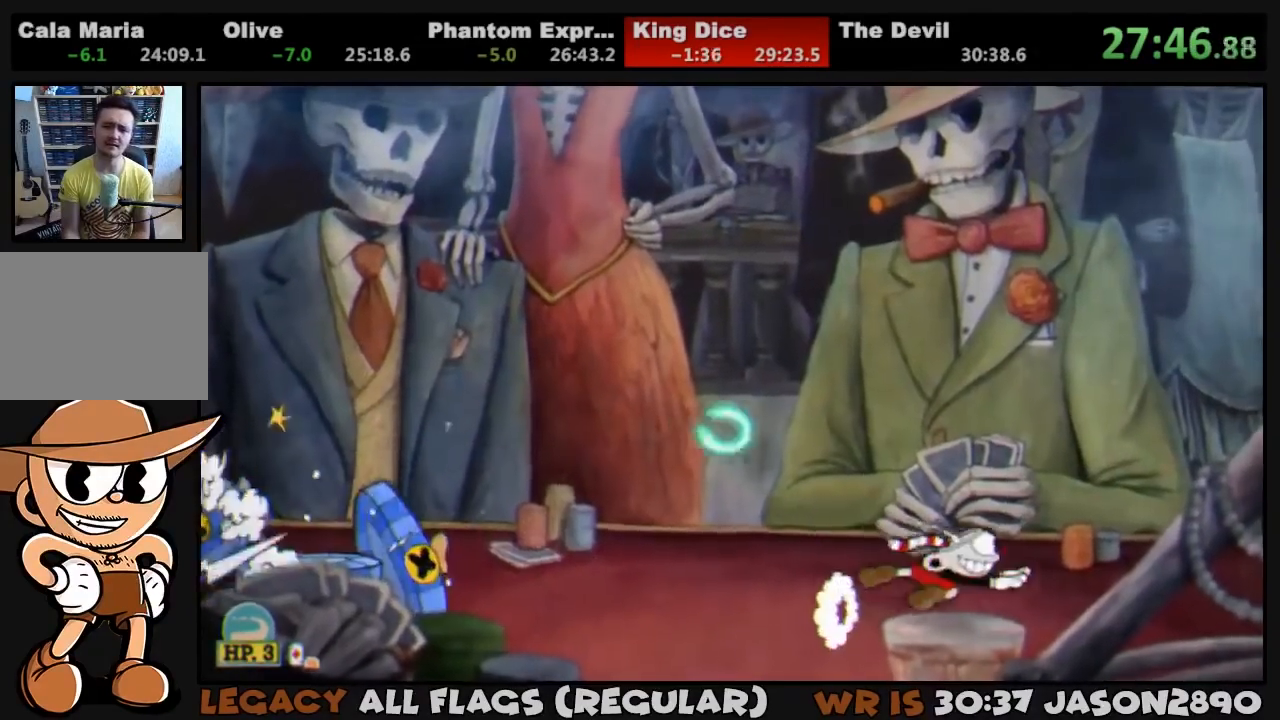
{"buttons": [], "left_stick": "center", "right_stick": "center", "events": [[150, "DPAD_RIGHT", "up"], [150, "TRIANGLE", "up"], [283, "CROSS", "down"], [383, "CROSS", "up"]]}